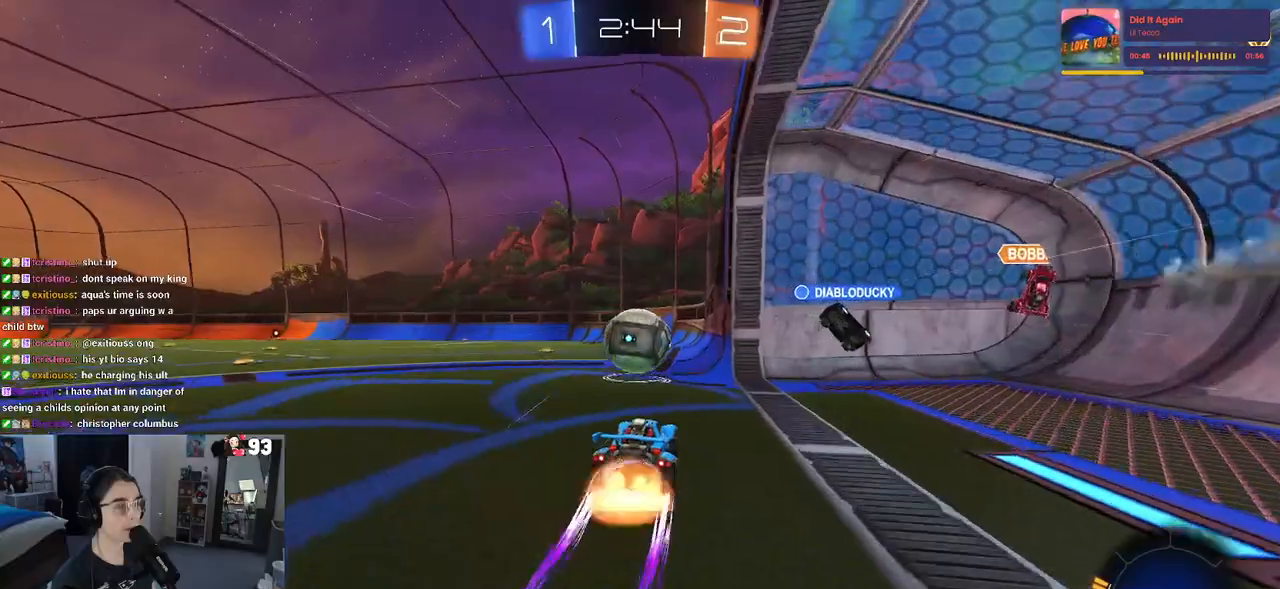
Gameplay with a controller (PlayStation layout); each line is a JSON object with the inputs held at the frame after it. "events" lists button and stick changes between this image and that frame as [ms after this image, input, new state], when the widget could be followed in between.
{"buttons": ["R2"], "left_stick": "down-left", "right_stick": "center", "events": [[133, "CROSS", "up"], [283, "left_stick", "up-left"], [350, "CROSS", "down"], [433, "left_stick", "down-left"], [500, "CROSS", "up"]]}
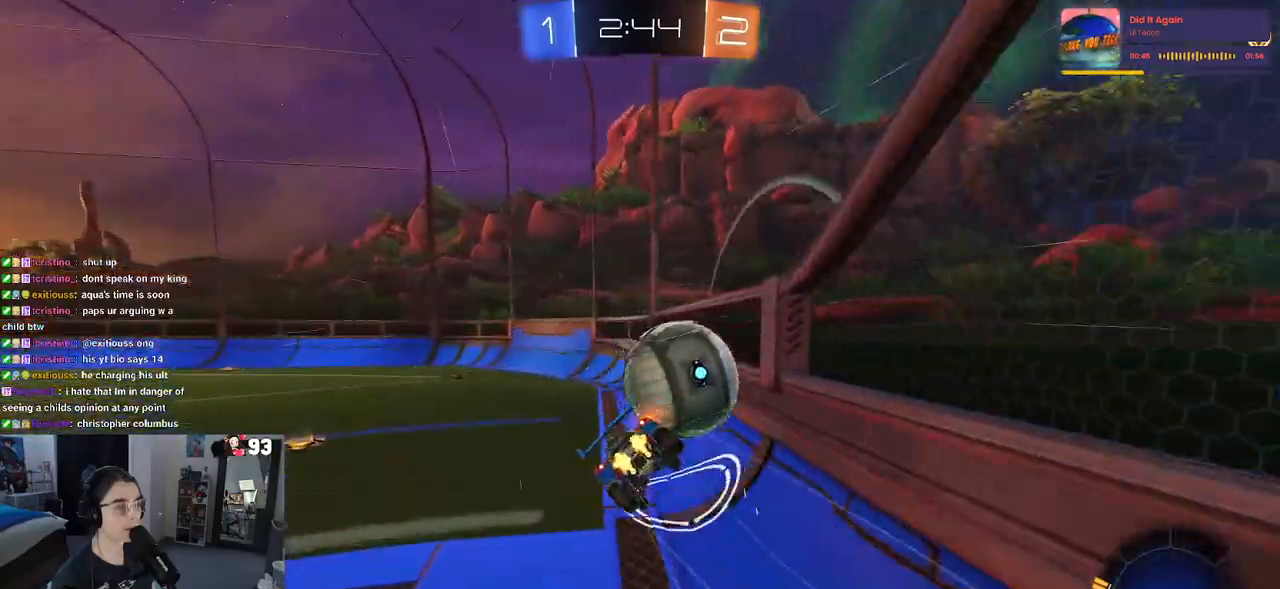
{"buttons": ["SQUARE", "R2"], "left_stick": "down-left", "right_stick": "center", "events": [[267, "SQUARE", "down"]]}
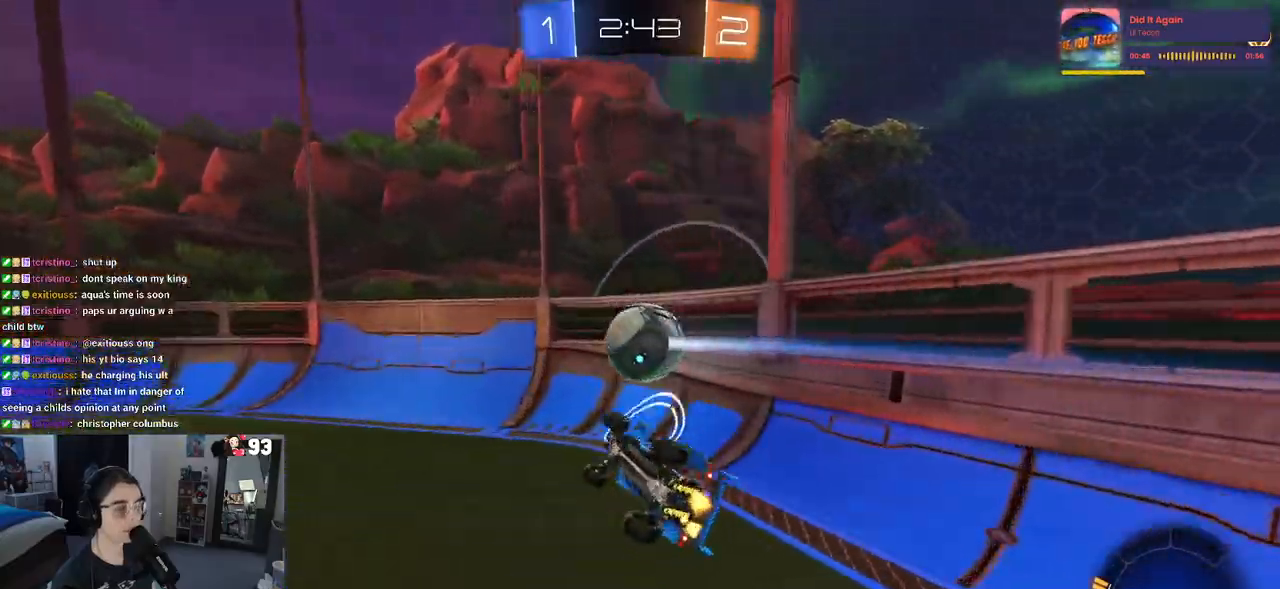
{"buttons": ["R1", "R2"], "left_stick": "left", "right_stick": "center", "events": [[267, "SQUARE", "up"], [333, "R1", "down"], [350, "left_stick", "center"], [483, "left_stick", "left"]]}
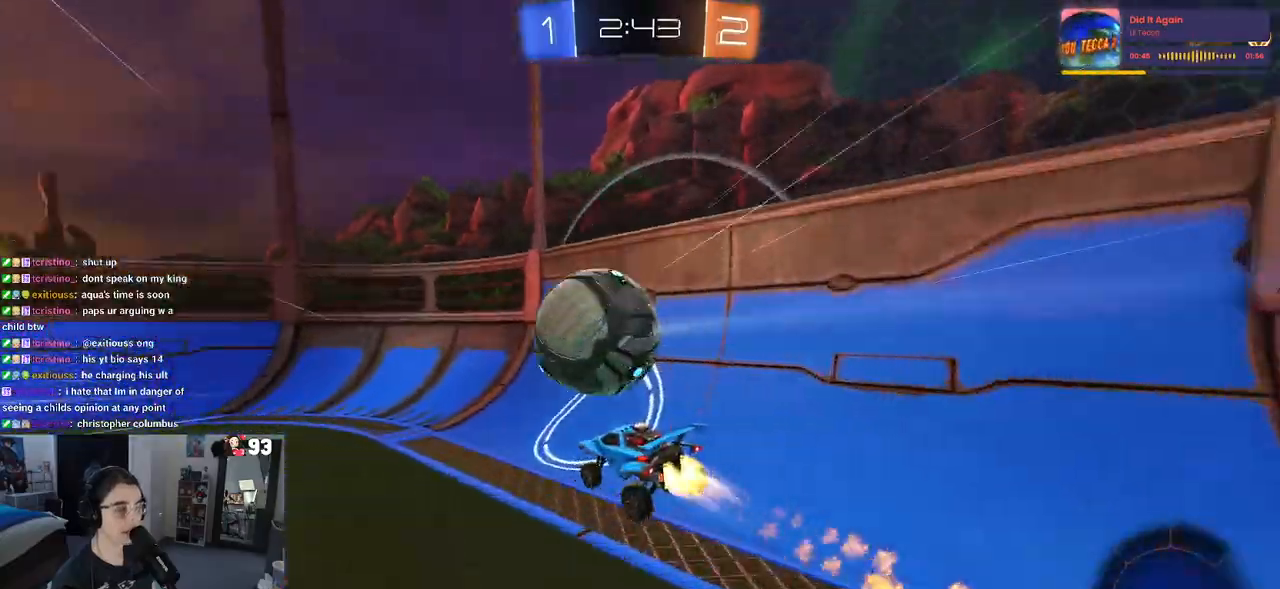
{"buttons": ["R1", "R2"], "left_stick": "down-right", "right_stick": "center", "events": [[267, "left_stick", "center"], [500, "left_stick", "down-right"]]}
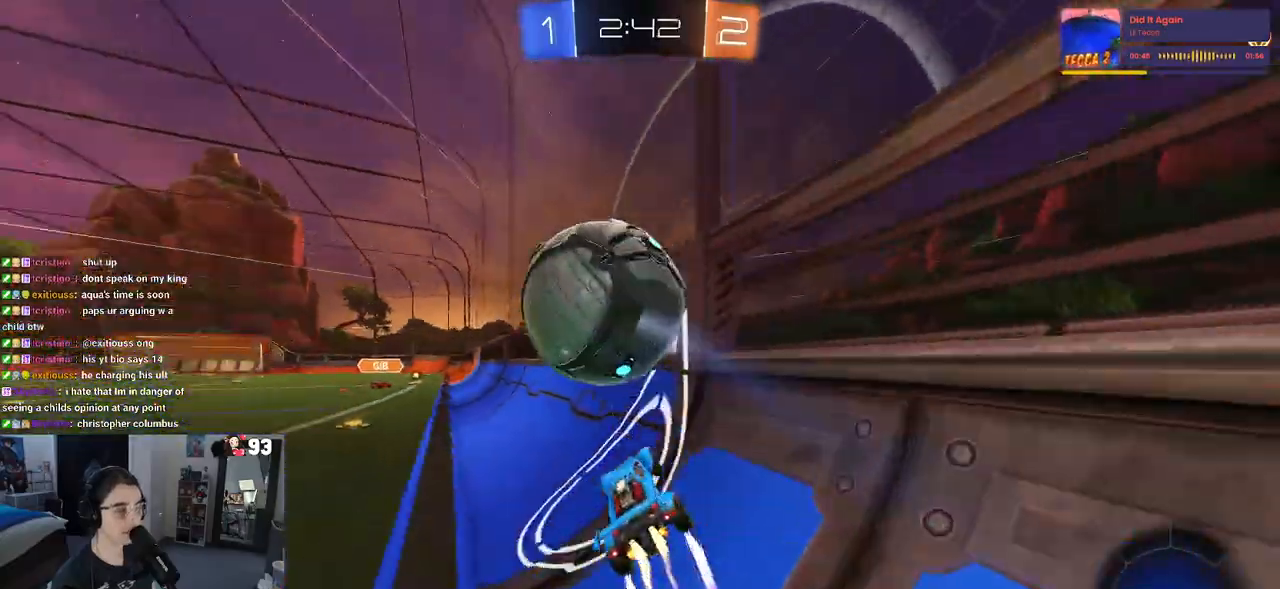
{"buttons": ["R2"], "left_stick": "left", "right_stick": "center", "events": [[250, "left_stick", "center"], [267, "R1", "up"], [300, "left_stick", "left"]]}
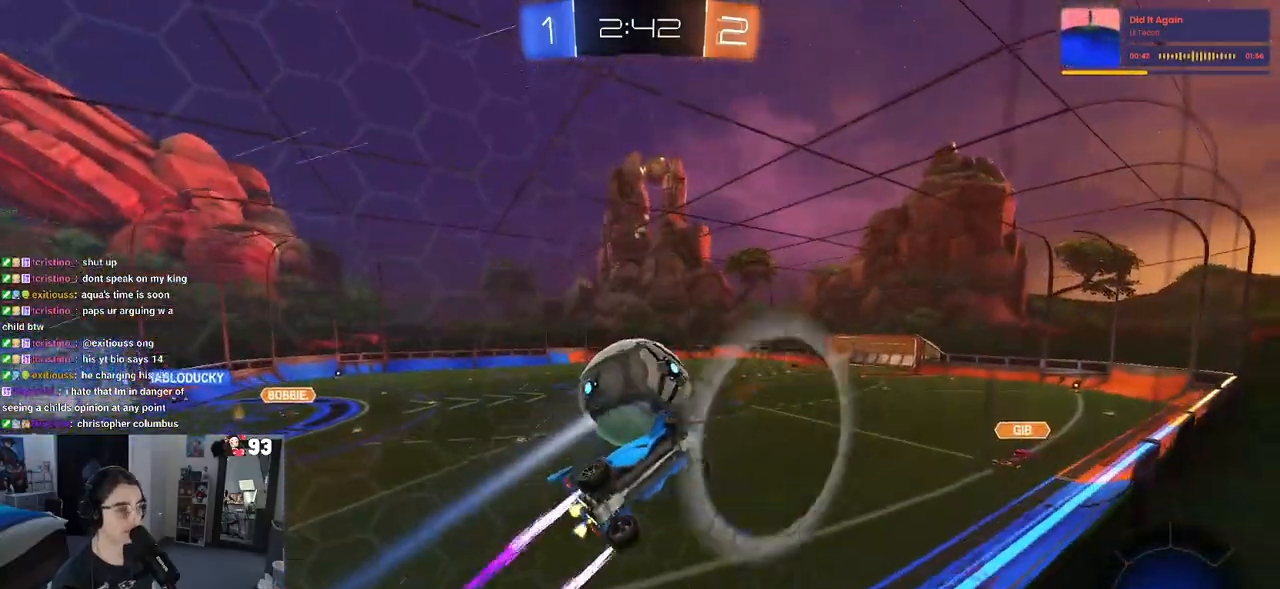
{"buttons": ["L1", "R1", "R2"], "left_stick": "up-right", "right_stick": "center", "events": [[167, "CROSS", "down"], [183, "left_stick", "down-right"], [283, "L1", "down"], [333, "CROSS", "up"], [383, "left_stick", "up-right"], [483, "R1", "down"]]}
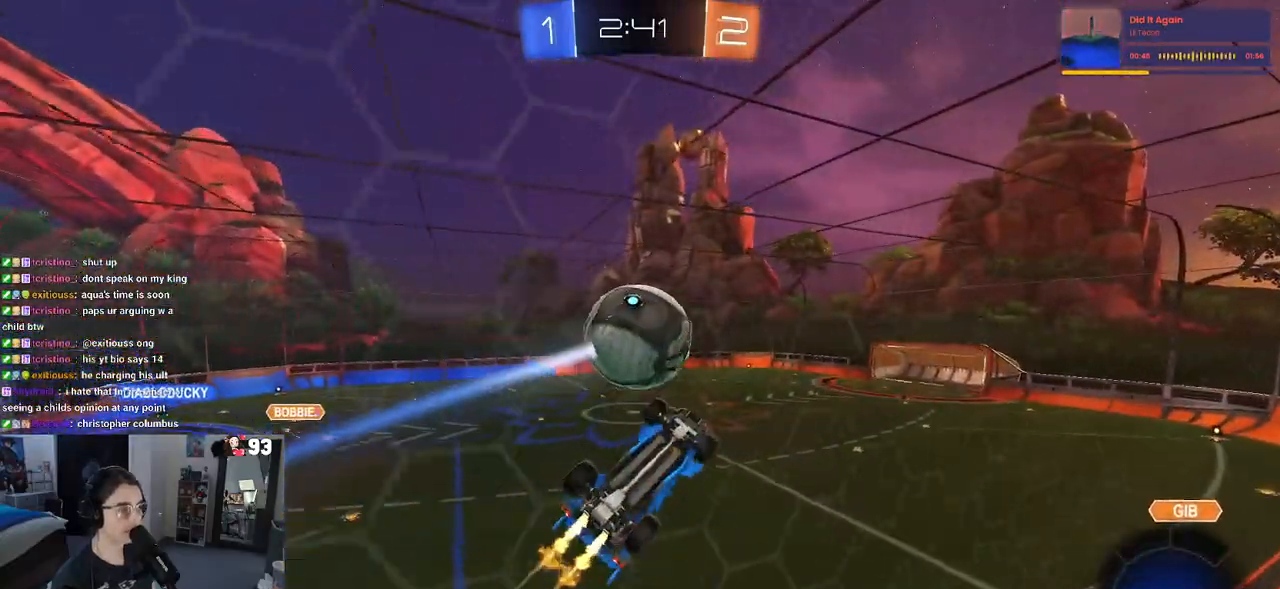
{"buttons": [], "left_stick": "center", "right_stick": "center", "events": [[100, "left_stick", "up"], [150, "R1", "up"], [250, "left_stick", "left"], [383, "R2", "up"], [383, "left_stick", "center"], [467, "L1", "up"]]}
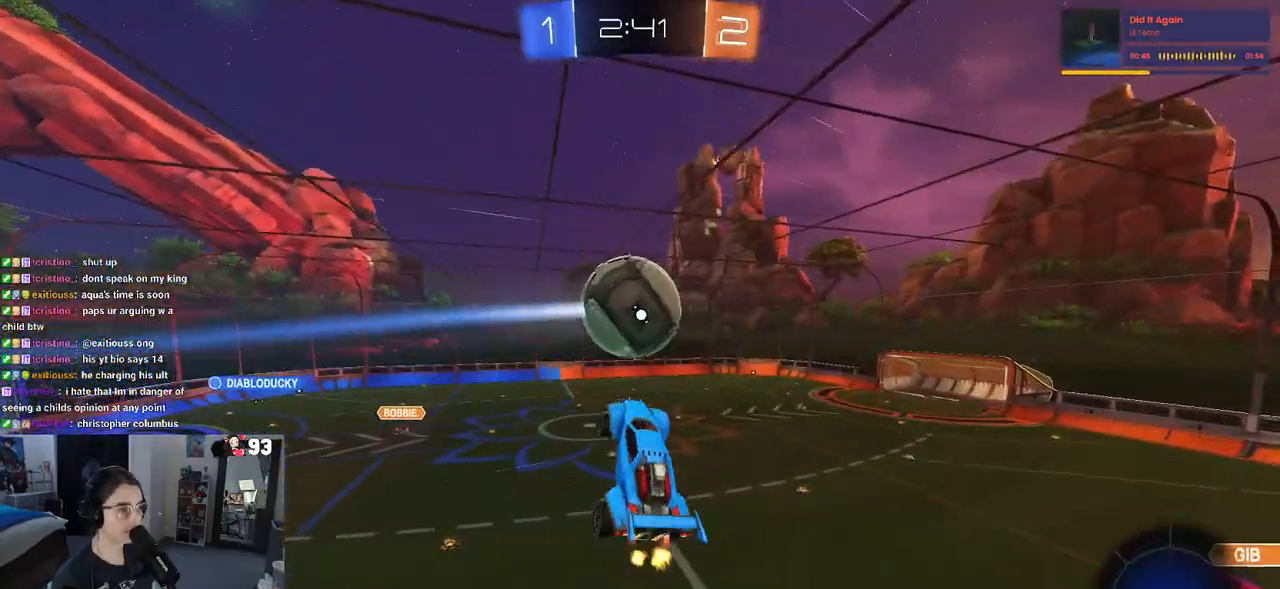
{"buttons": ["CROSS"], "left_stick": "down", "right_stick": "center", "events": [[400, "left_stick", "up-left"], [433, "CROSS", "down"], [500, "left_stick", "down"]]}
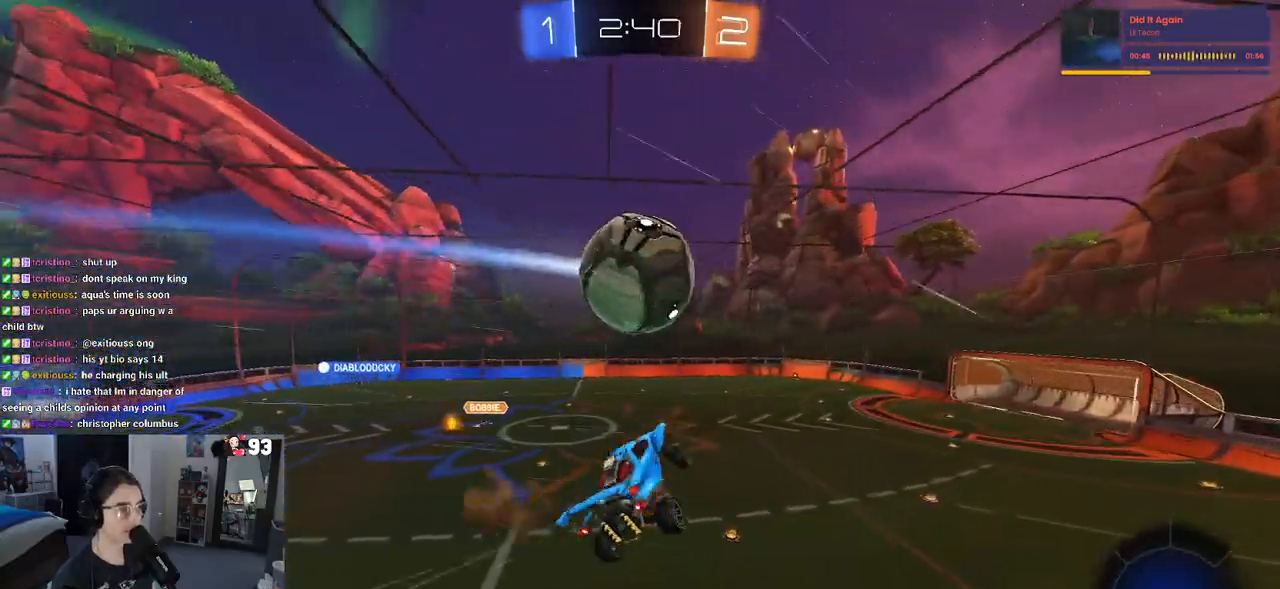
{"buttons": [], "left_stick": "down-right", "right_stick": "center", "events": [[50, "CROSS", "up"], [100, "left_stick", "down-right"], [150, "R1", "down"], [317, "R1", "up"]]}
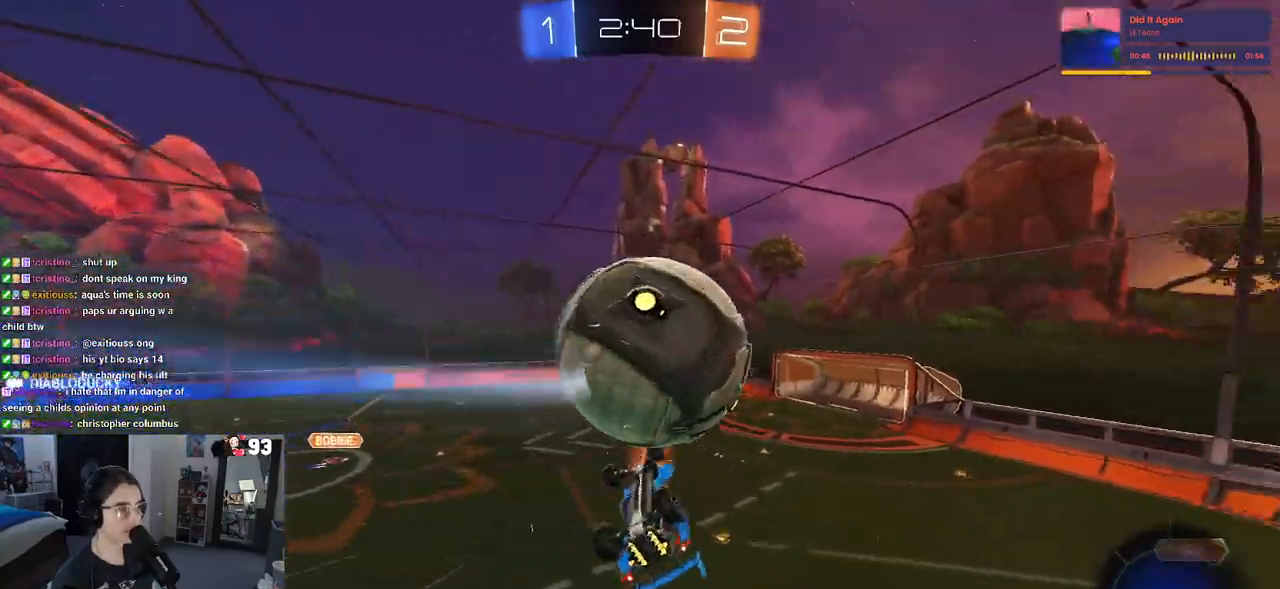
{"buttons": ["R2"], "left_stick": "center", "right_stick": "center", "events": [[50, "L1", "down"], [50, "R2", "down"], [133, "R1", "down"], [200, "R1", "up"], [383, "TRIANGLE", "down"], [417, "L1", "up"], [433, "left_stick", "center"], [483, "TRIANGLE", "up"]]}
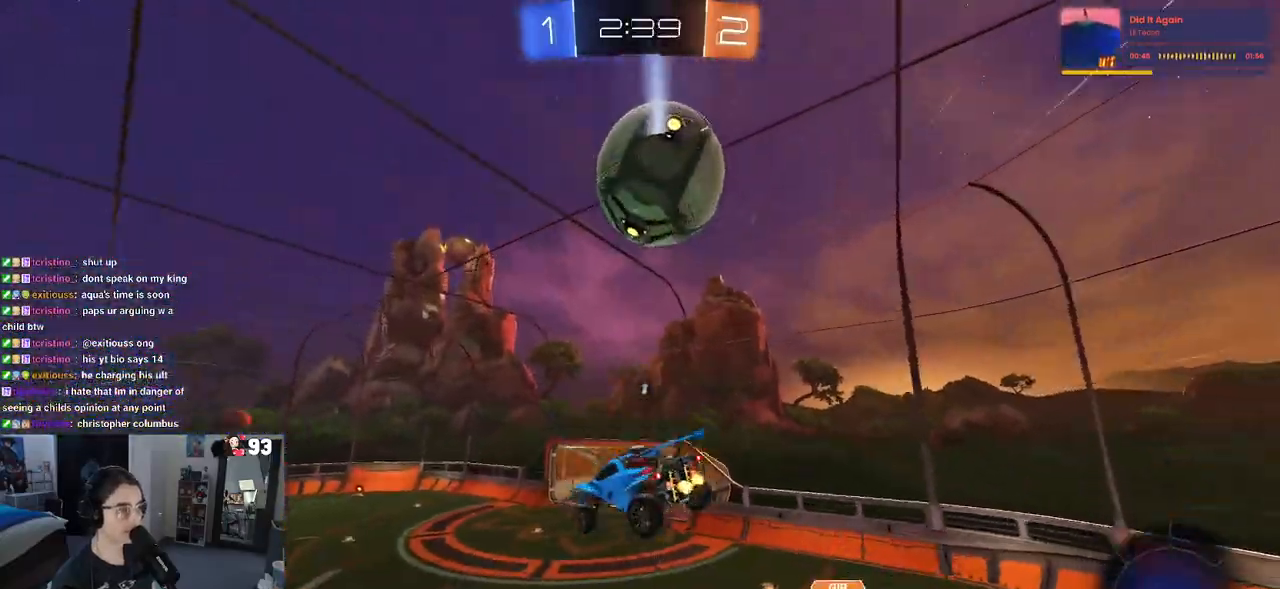
{"buttons": ["R2"], "left_stick": "down-left", "right_stick": "center", "events": [[200, "SQUARE", "down"], [200, "left_stick", "down-right"], [317, "SQUARE", "up"], [333, "left_stick", "center"], [483, "left_stick", "down-left"]]}
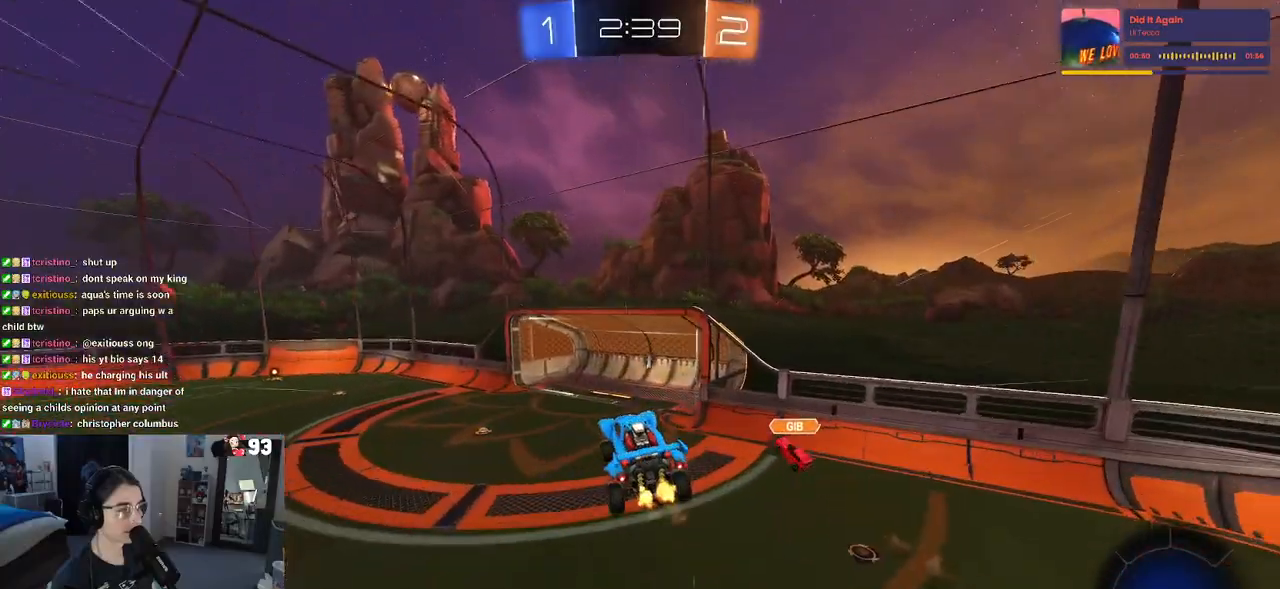
{"buttons": ["R2"], "left_stick": "center", "right_stick": "center", "events": [[100, "left_stick", "center"], [250, "TRIANGLE", "down"], [367, "TRIANGLE", "up"]]}
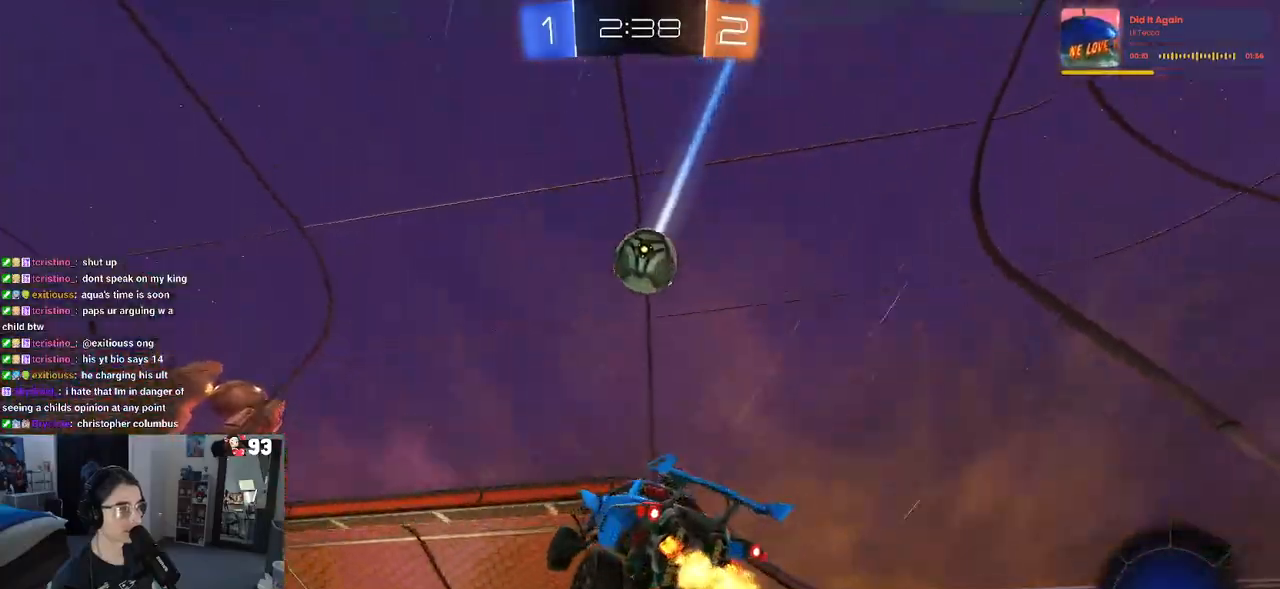
{"buttons": ["R1", "R2"], "left_stick": "left", "right_stick": "center", "events": [[83, "left_stick", "left"], [117, "TRIANGLE", "down"], [183, "R1", "down"], [267, "TRIANGLE", "up"]]}
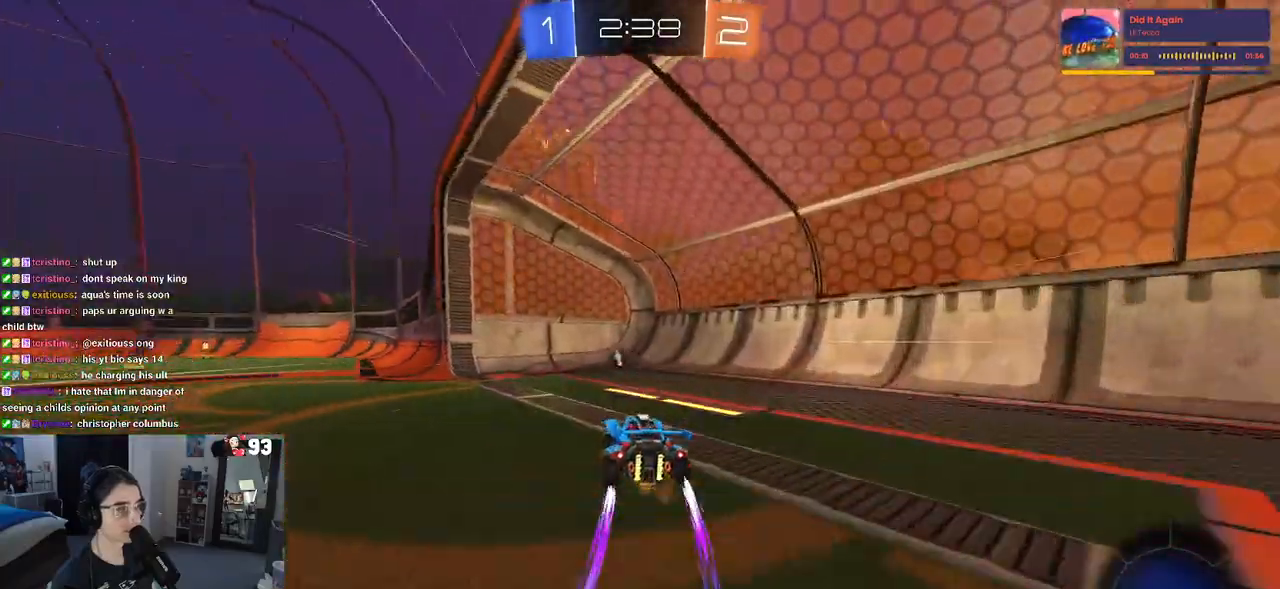
{"buttons": ["R2"], "left_stick": "left", "right_stick": "center", "events": [[50, "R1", "up"], [167, "R2", "up"], [283, "SQUARE", "down"], [350, "R2", "down"], [383, "SQUARE", "up"]]}
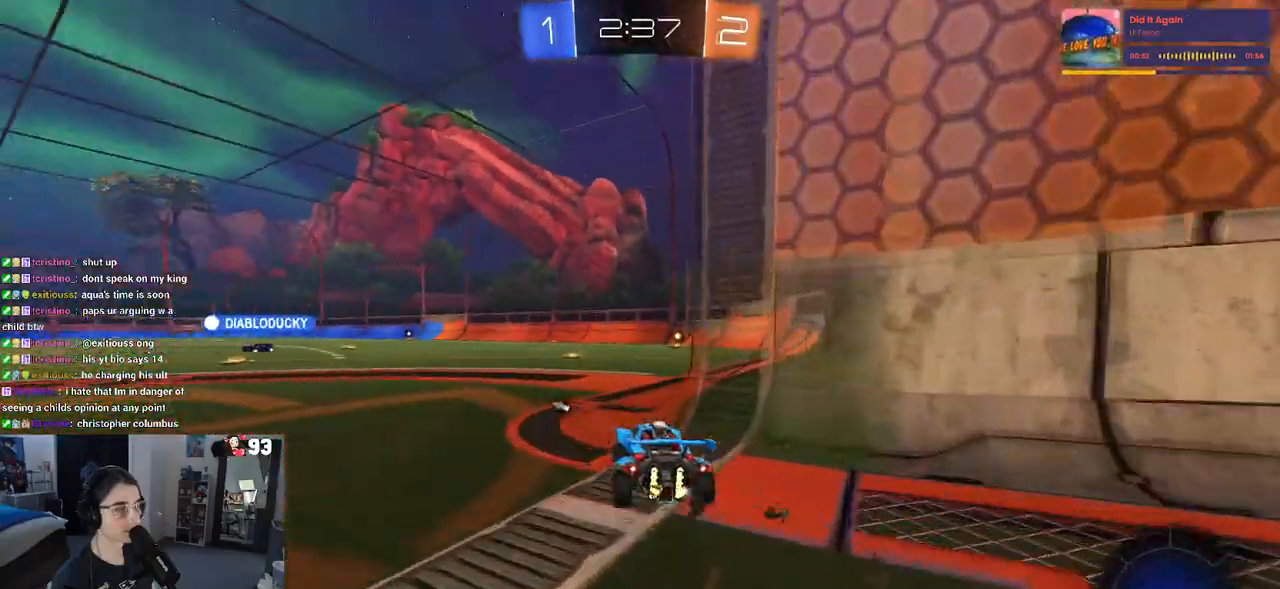
{"buttons": ["R2"], "left_stick": "right", "right_stick": "center", "events": [[200, "left_stick", "center"], [333, "TRIANGLE", "down"], [417, "left_stick", "right"], [433, "TRIANGLE", "up"]]}
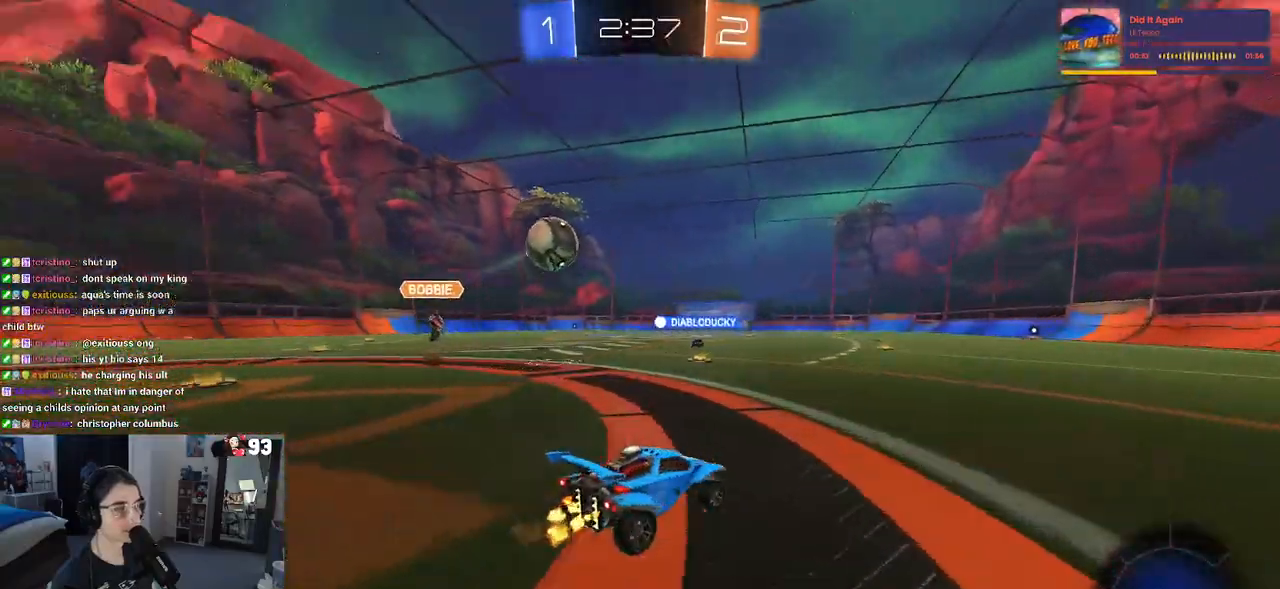
{"buttons": ["R2"], "left_stick": "left", "right_stick": "center", "events": [[317, "left_stick", "center"], [433, "left_stick", "left"]]}
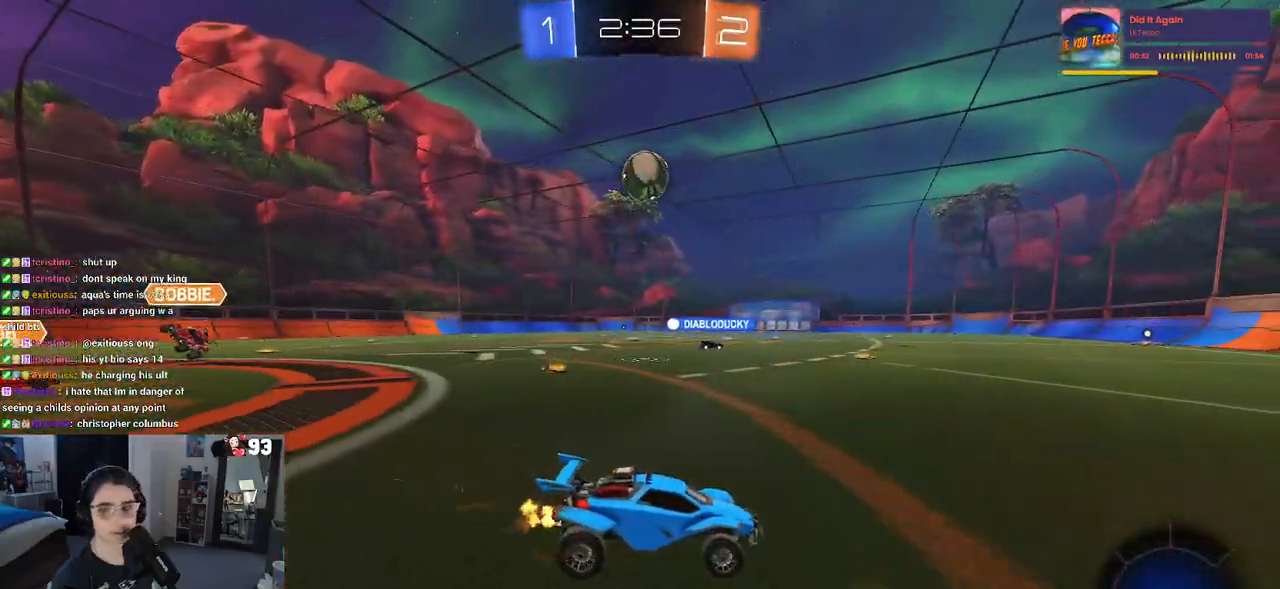
{"buttons": ["CROSS", "R1", "R2"], "left_stick": "up-left", "right_stick": "center", "events": [[183, "left_stick", "center"], [317, "CROSS", "down"], [317, "R1", "down"], [350, "left_stick", "up-left"], [400, "CROSS", "up"], [450, "CROSS", "down"]]}
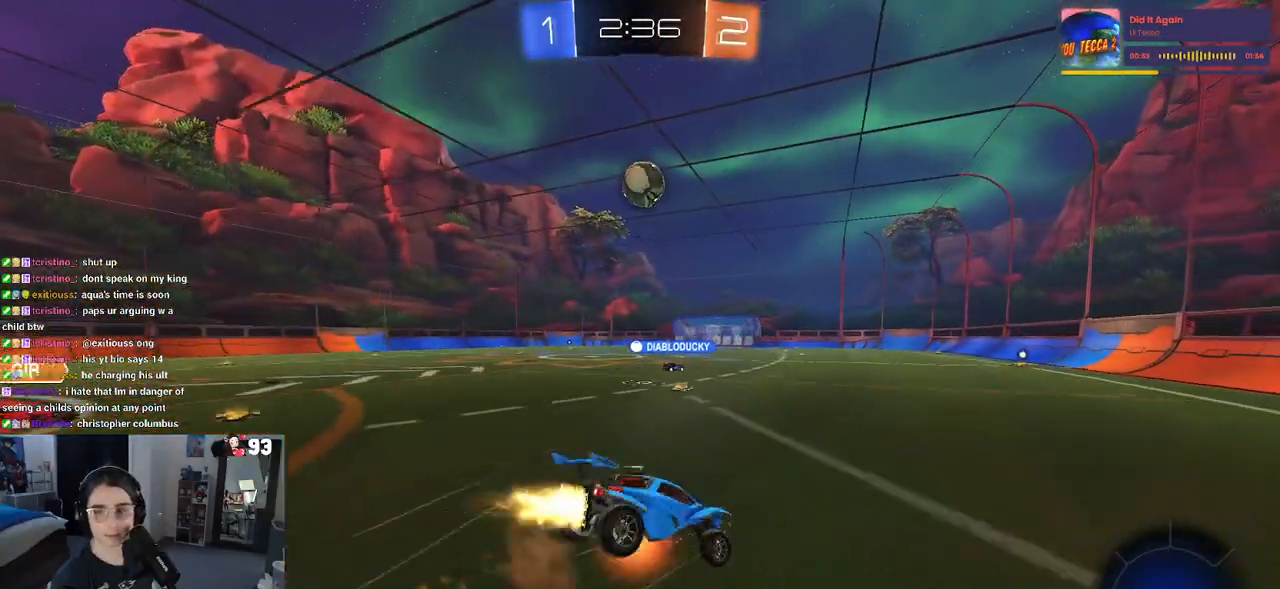
{"buttons": ["SQUARE", "R2"], "left_stick": "down-left", "right_stick": "center", "events": [[50, "left_stick", "down"], [67, "CROSS", "up"], [100, "TRIANGLE", "down"], [233, "TRIANGLE", "up"], [233, "left_stick", "down-left"], [367, "R1", "up"], [450, "SQUARE", "down"]]}
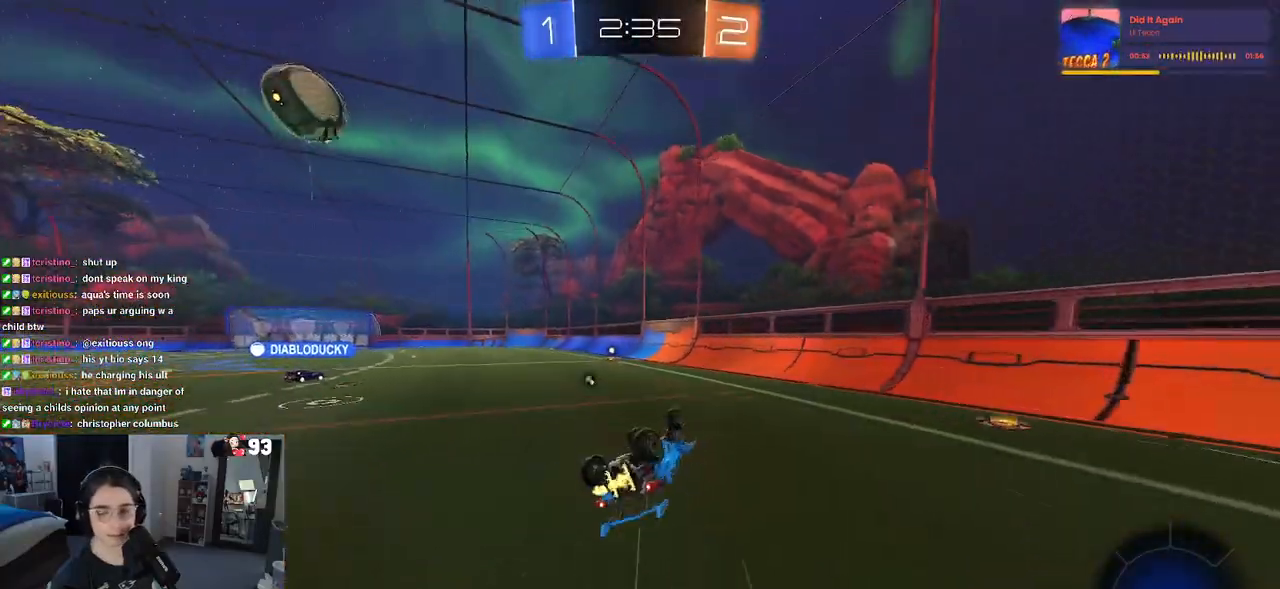
{"buttons": ["R2"], "left_stick": "center", "right_stick": "center", "events": [[283, "SQUARE", "up"], [333, "left_stick", "center"]]}
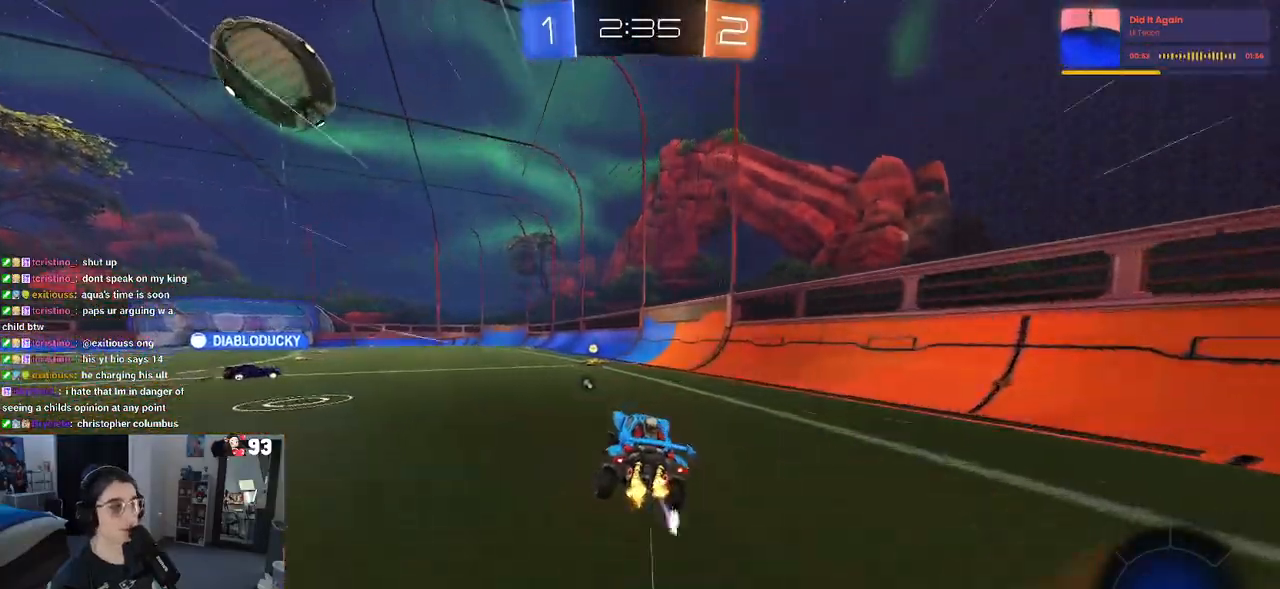
{"buttons": ["R2"], "left_stick": "right", "right_stick": "center", "events": [[83, "left_stick", "left"], [217, "R2", "up"], [283, "L2", "down"], [417, "left_stick", "center"], [450, "R2", "down"], [467, "L2", "up"], [500, "left_stick", "right"]]}
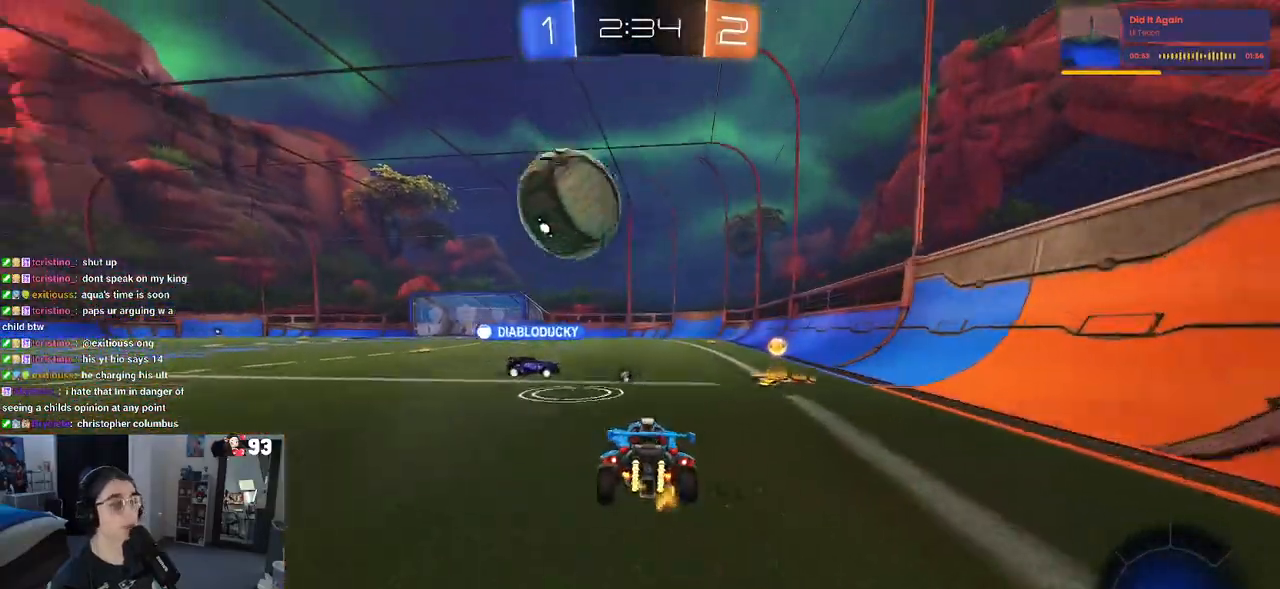
{"buttons": ["TRIANGLE", "R2"], "left_stick": "center", "right_stick": "center", "events": [[67, "left_stick", "center"], [417, "TRIANGLE", "down"]]}
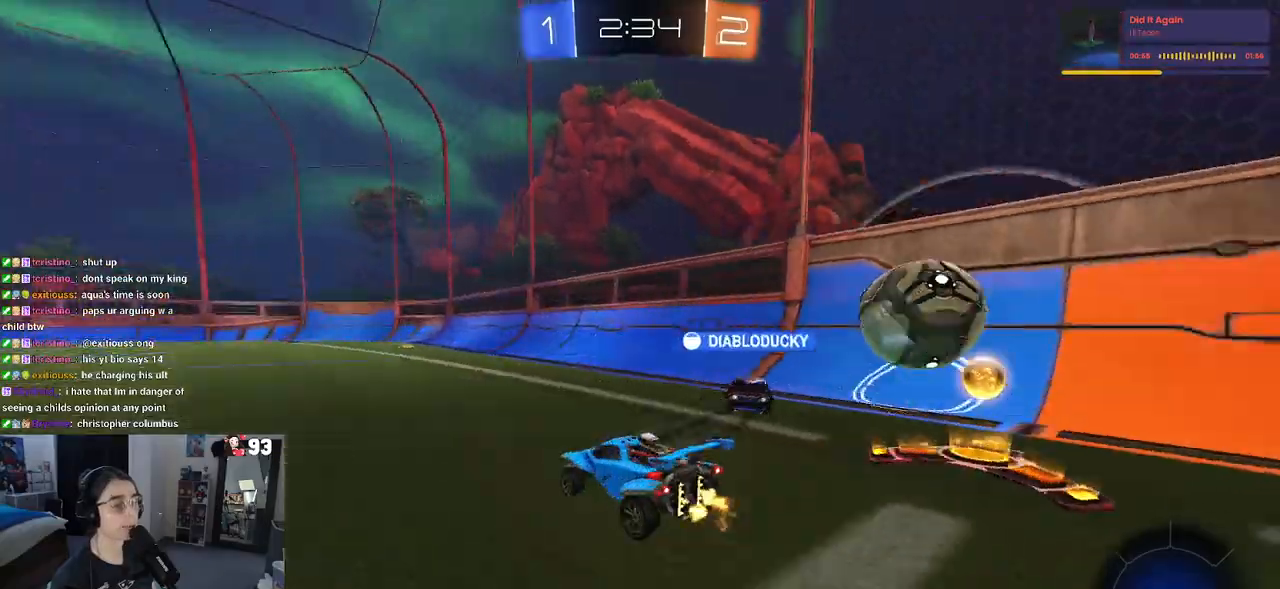
{"buttons": ["CROSS", "SQUARE", "R2"], "left_stick": "left", "right_stick": "center", "events": [[67, "TRIANGLE", "up"], [100, "left_stick", "right"], [283, "CROSS", "down"], [300, "left_stick", "up"], [350, "left_stick", "up-left"], [383, "CROSS", "up"], [433, "CROSS", "down"], [483, "SQUARE", "down"], [483, "left_stick", "left"]]}
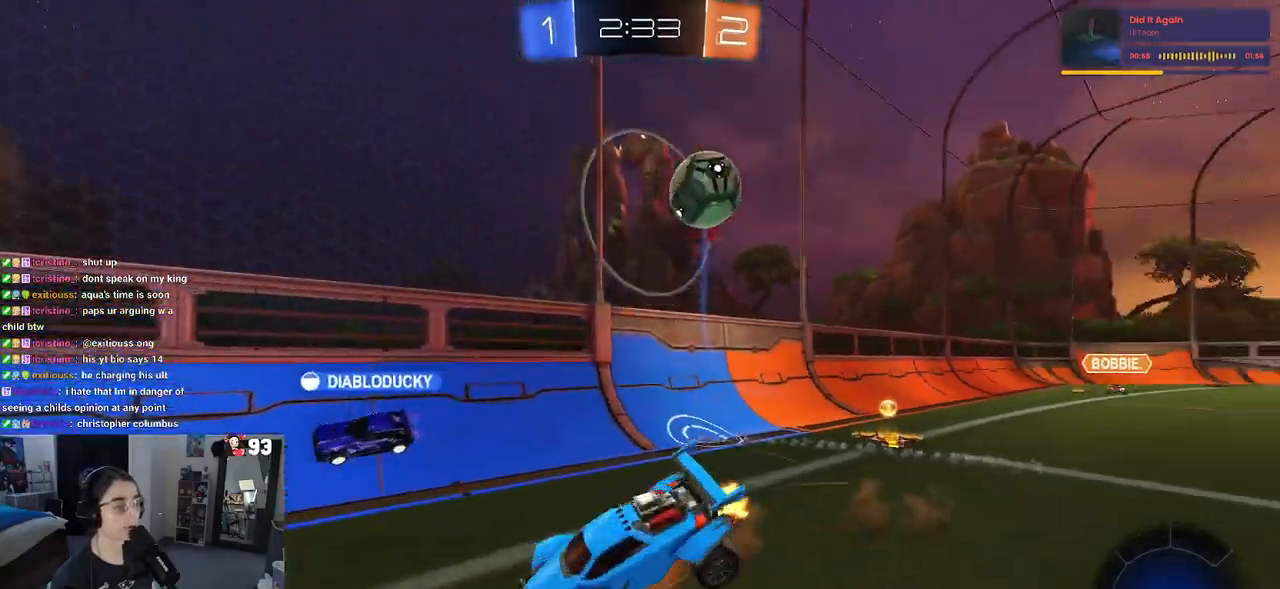
{"buttons": ["SQUARE", "R2"], "left_stick": "down-left", "right_stick": "center", "events": [[17, "CROSS", "up"], [17, "left_stick", "down-left"]]}
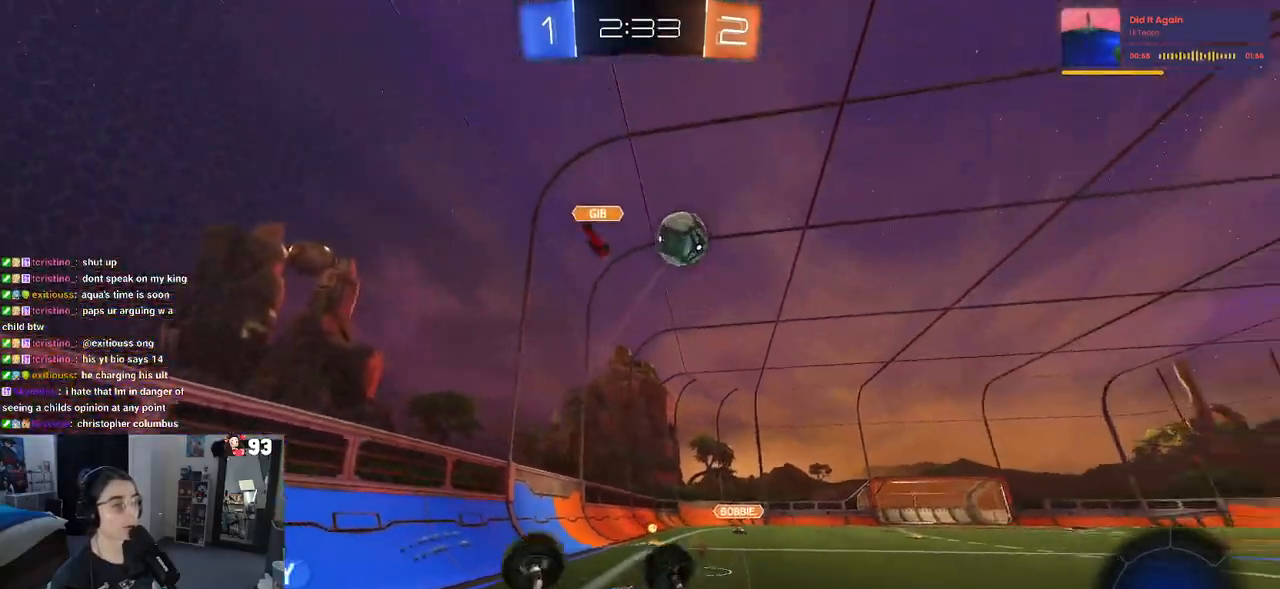
{"buttons": ["R2"], "left_stick": "center", "right_stick": "center", "events": [[183, "SQUARE", "up"], [217, "left_stick", "center"], [300, "TRIANGLE", "down"], [383, "TRIANGLE", "up"]]}
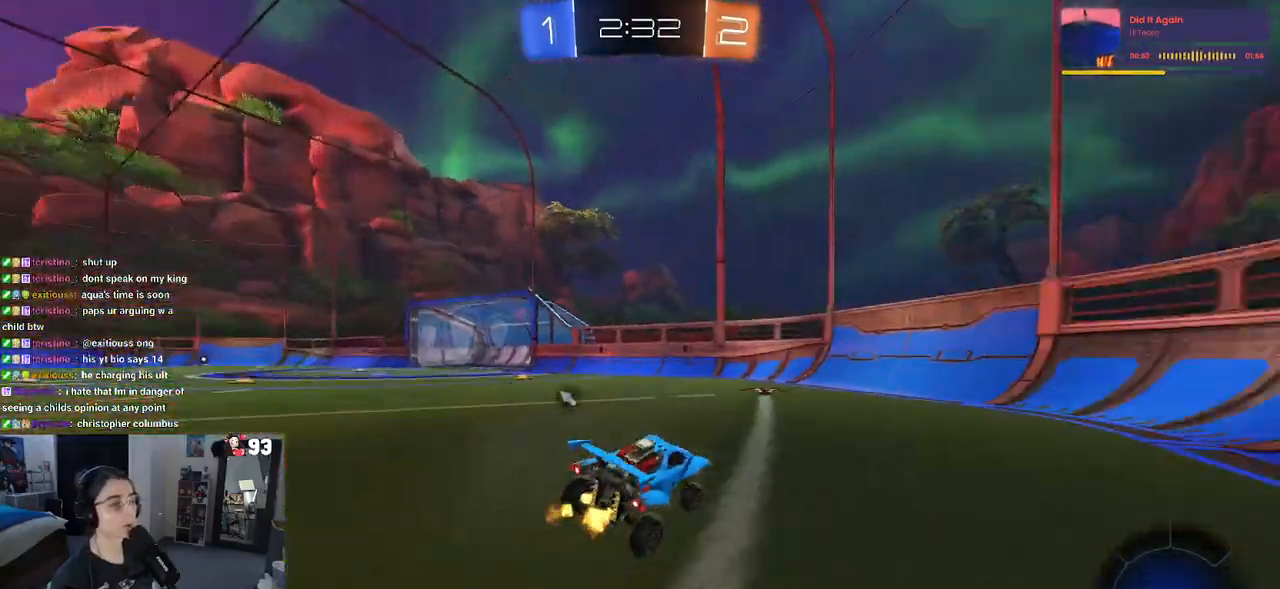
{"buttons": ["R2"], "left_stick": "left", "right_stick": "center", "events": [[183, "TRIANGLE", "down"], [183, "left_stick", "left"], [267, "left_stick", "center"], [283, "TRIANGLE", "up"], [400, "left_stick", "left"]]}
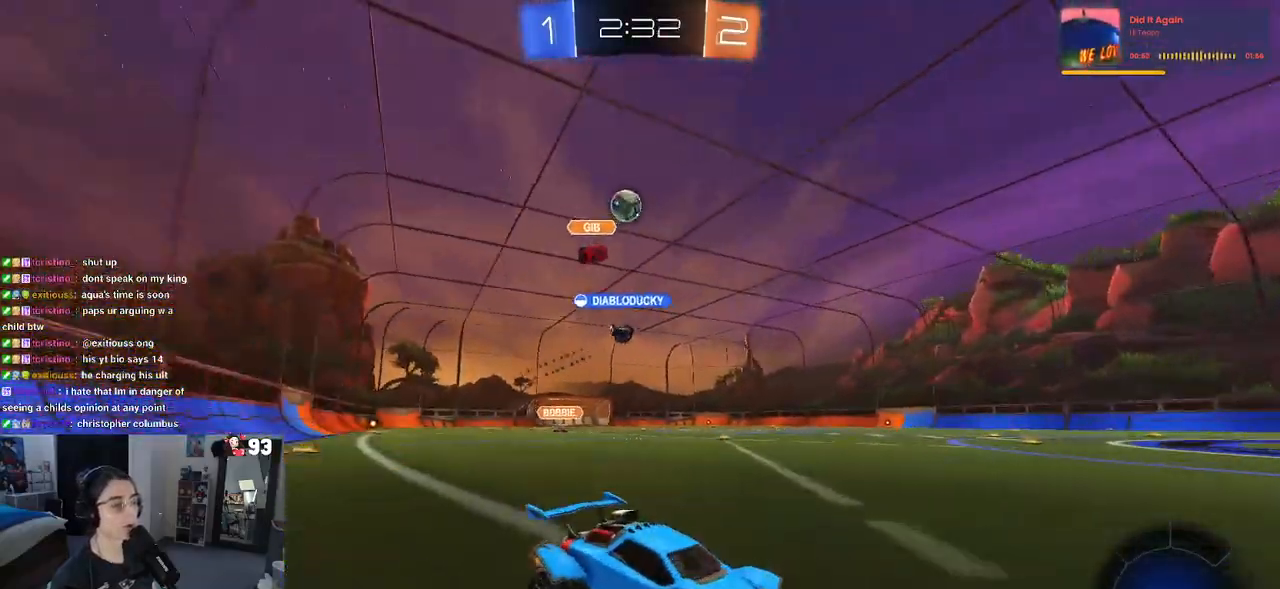
{"buttons": ["R2"], "left_stick": "center", "right_stick": "center", "events": [[467, "left_stick", "center"]]}
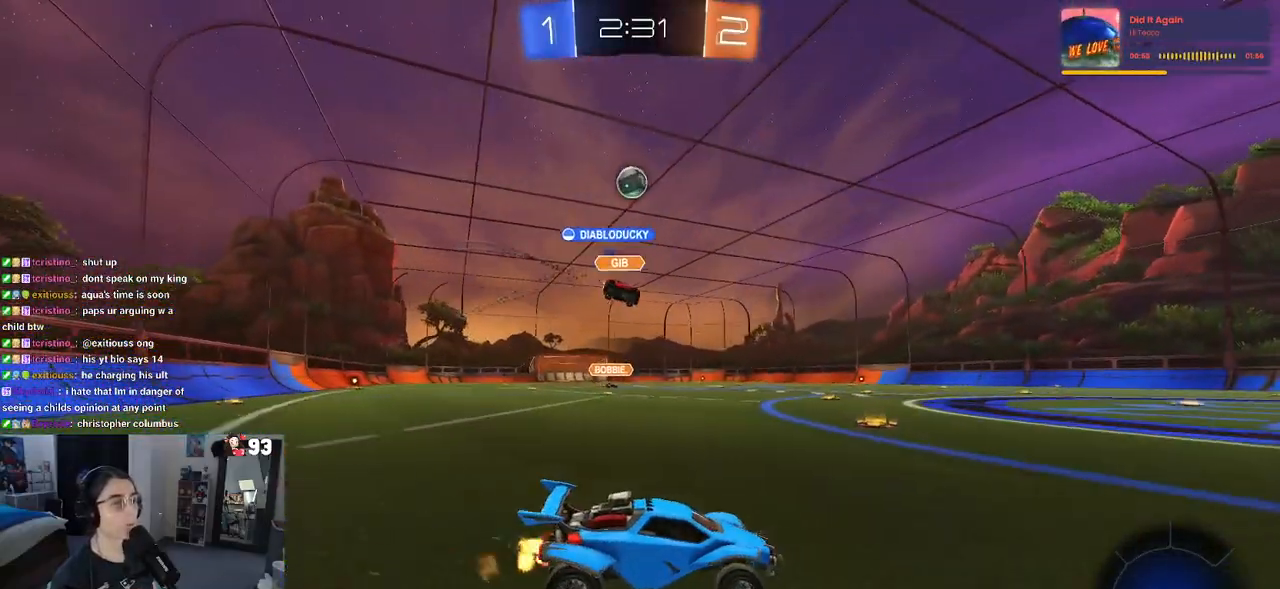
{"buttons": ["R2"], "left_stick": "left", "right_stick": "center", "events": [[367, "left_stick", "left"]]}
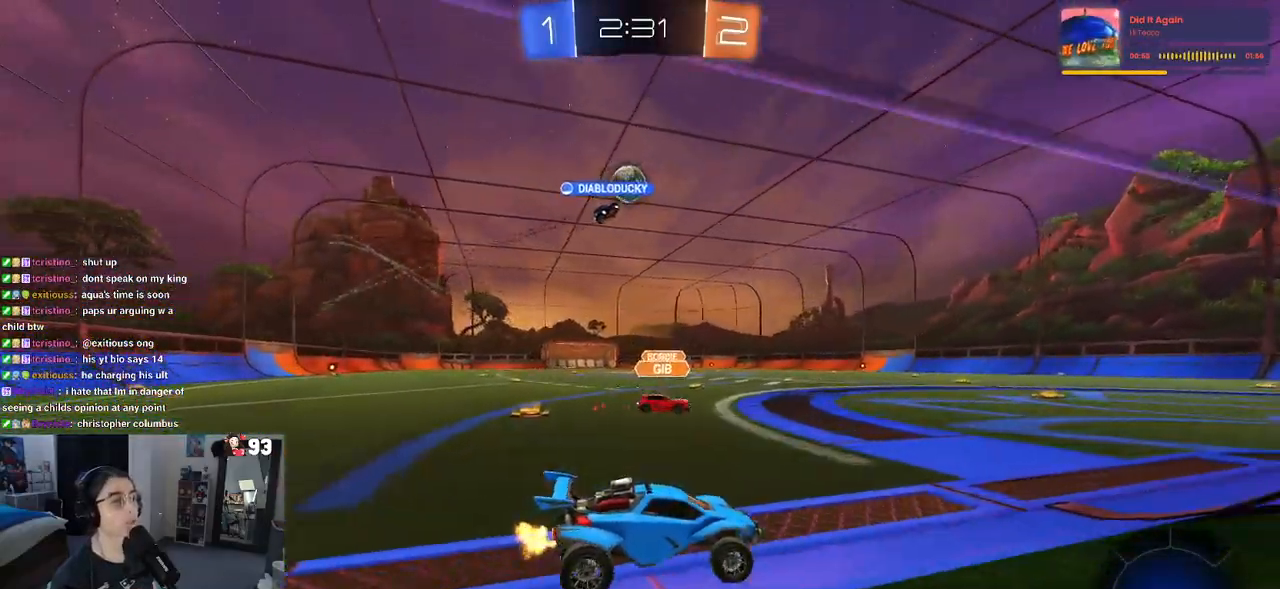
{"buttons": ["R2"], "left_stick": "left", "right_stick": "center", "events": [[183, "left_stick", "center"], [467, "left_stick", "left"]]}
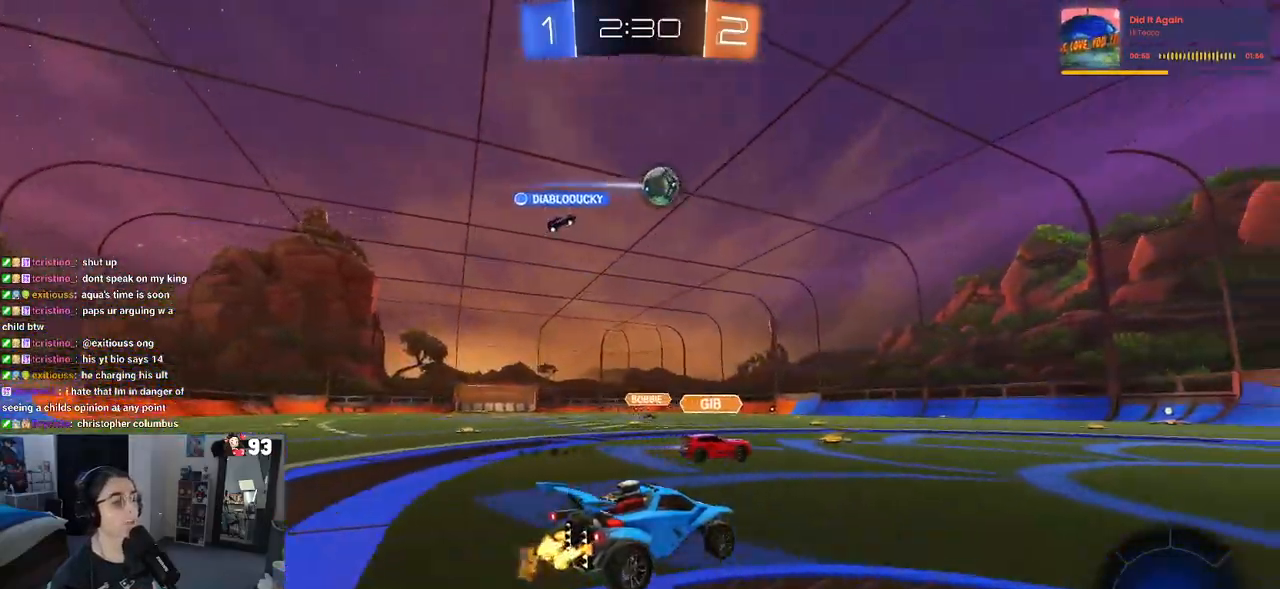
{"buttons": ["R2"], "left_stick": "center", "right_stick": "center", "events": [[233, "left_stick", "center"]]}
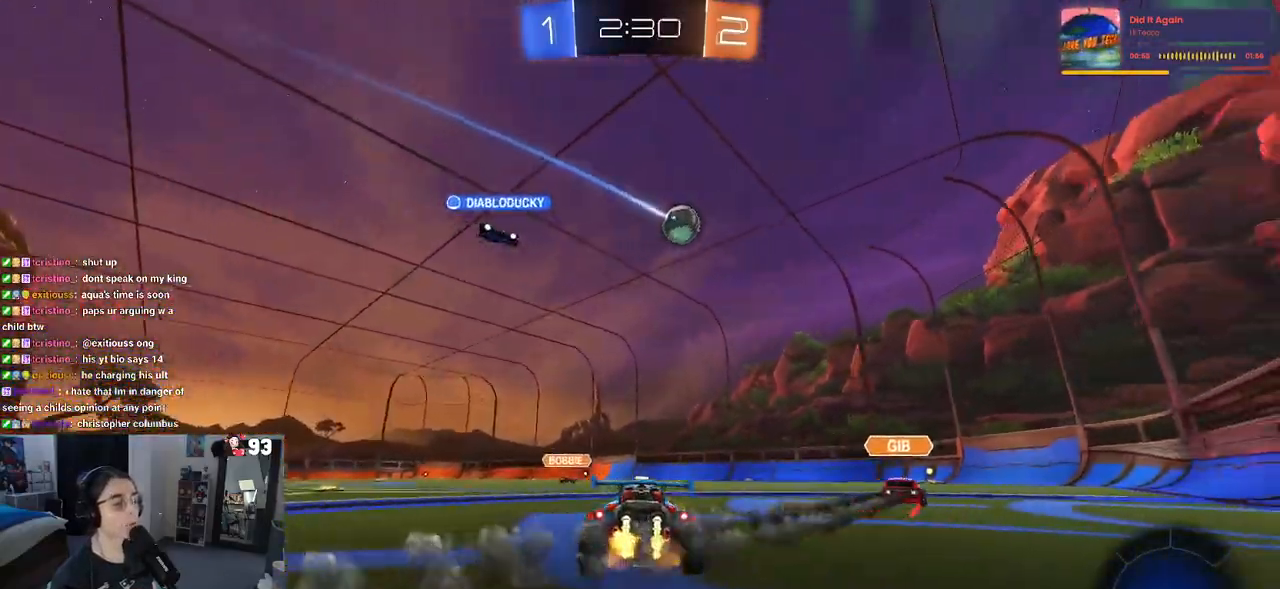
{"buttons": ["SQUARE", "R2"], "left_stick": "right", "right_stick": "center", "events": [[17, "left_stick", "left"], [233, "left_stick", "center"], [467, "left_stick", "right"], [483, "SQUARE", "down"]]}
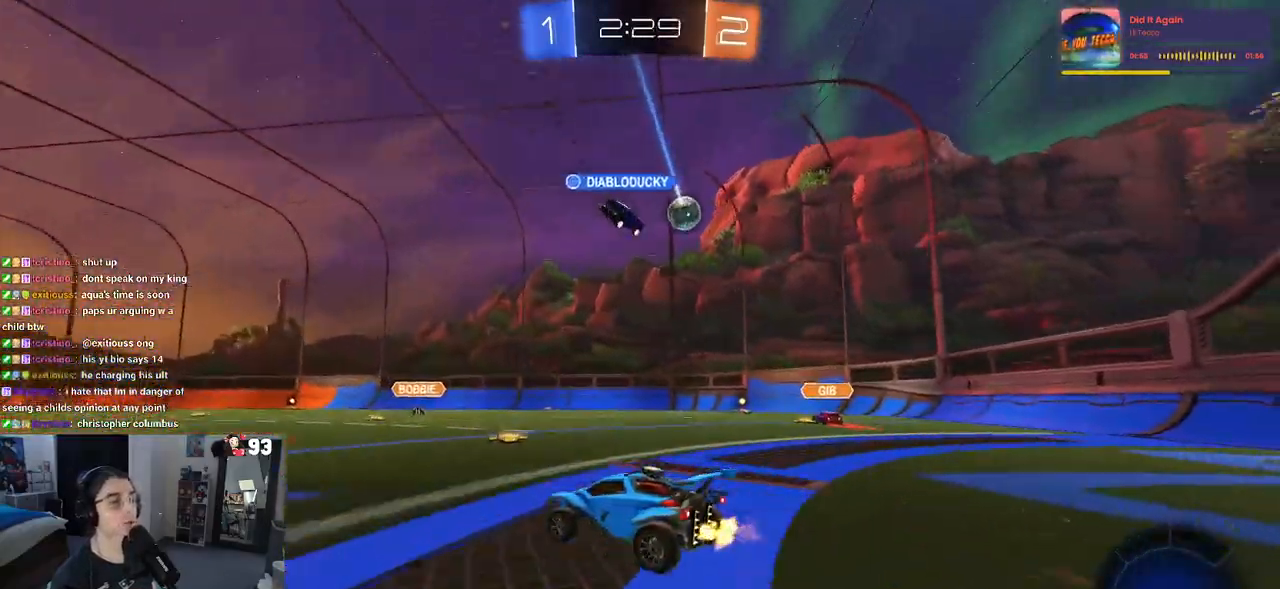
{"buttons": ["R2"], "left_stick": "right", "right_stick": "center", "events": [[100, "SQUARE", "up"]]}